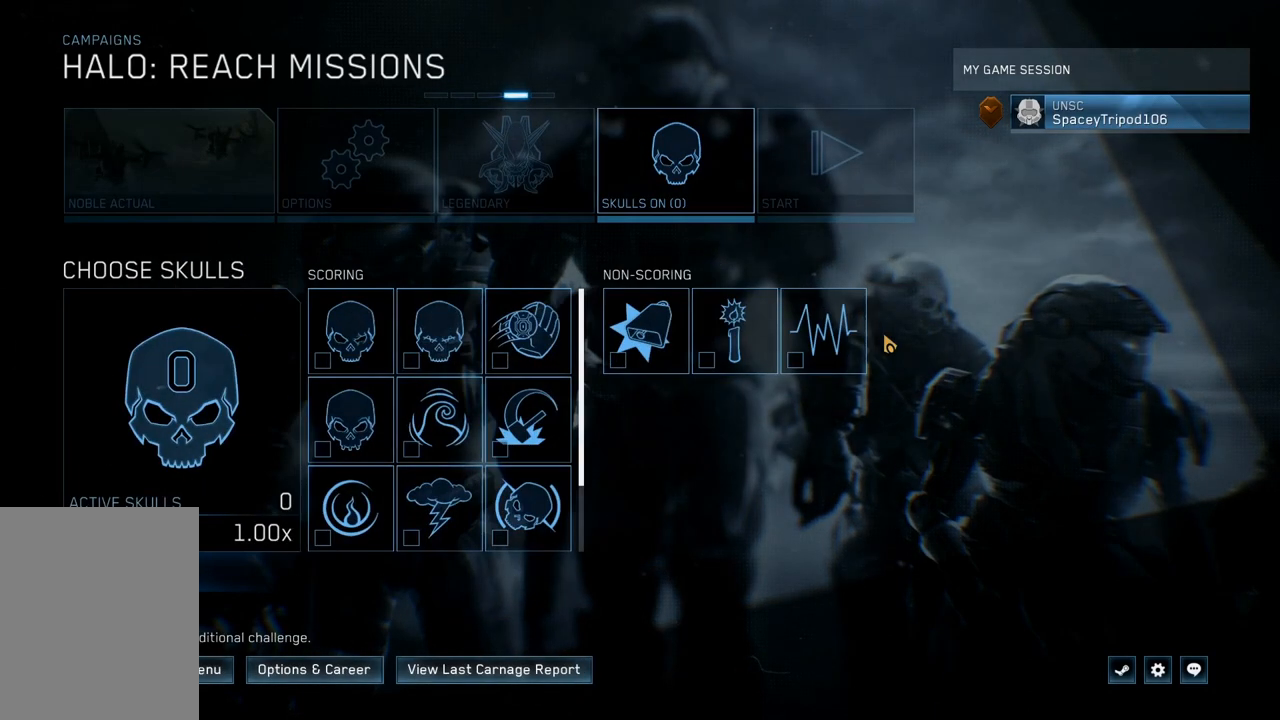
Gameplay with a controller (Xbox layout); each line is a JSON object with the inputs held at the frame after it. "events" lists button and stick changes between this image and that frame as [ms after this image, input, new state], when the widget could be followed in between. Not read: L3 R3 TOUCHPAD other_buttons right_stick.
{"buttons": [], "left_stick": "center", "events": []}
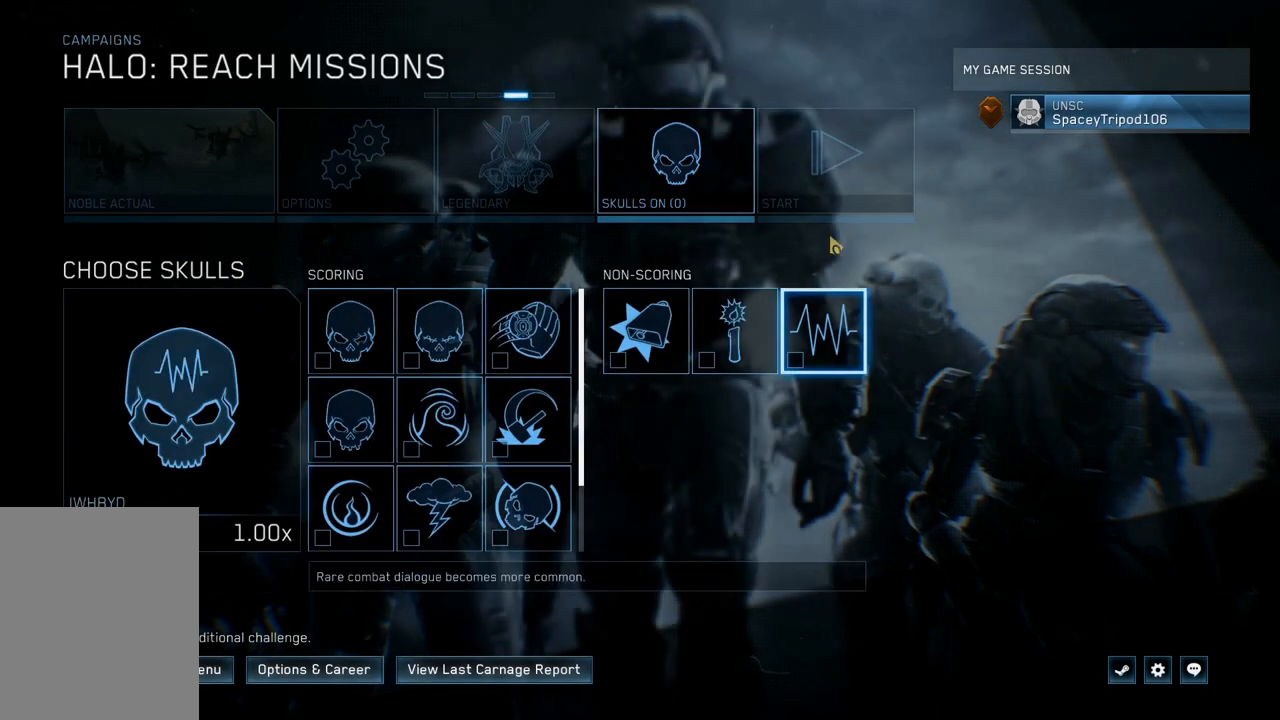
{"buttons": [], "left_stick": "center", "events": []}
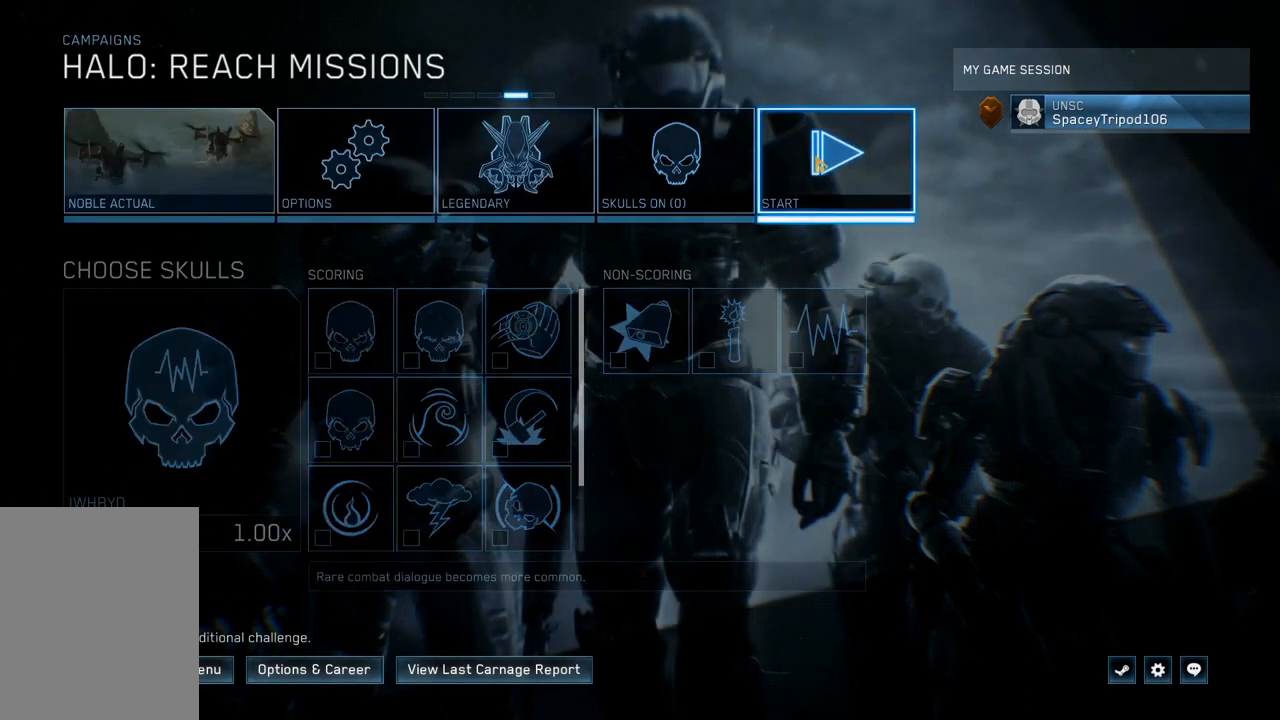
{"buttons": ["R2"], "left_stick": "center", "events": [[467, "R2", "down"]]}
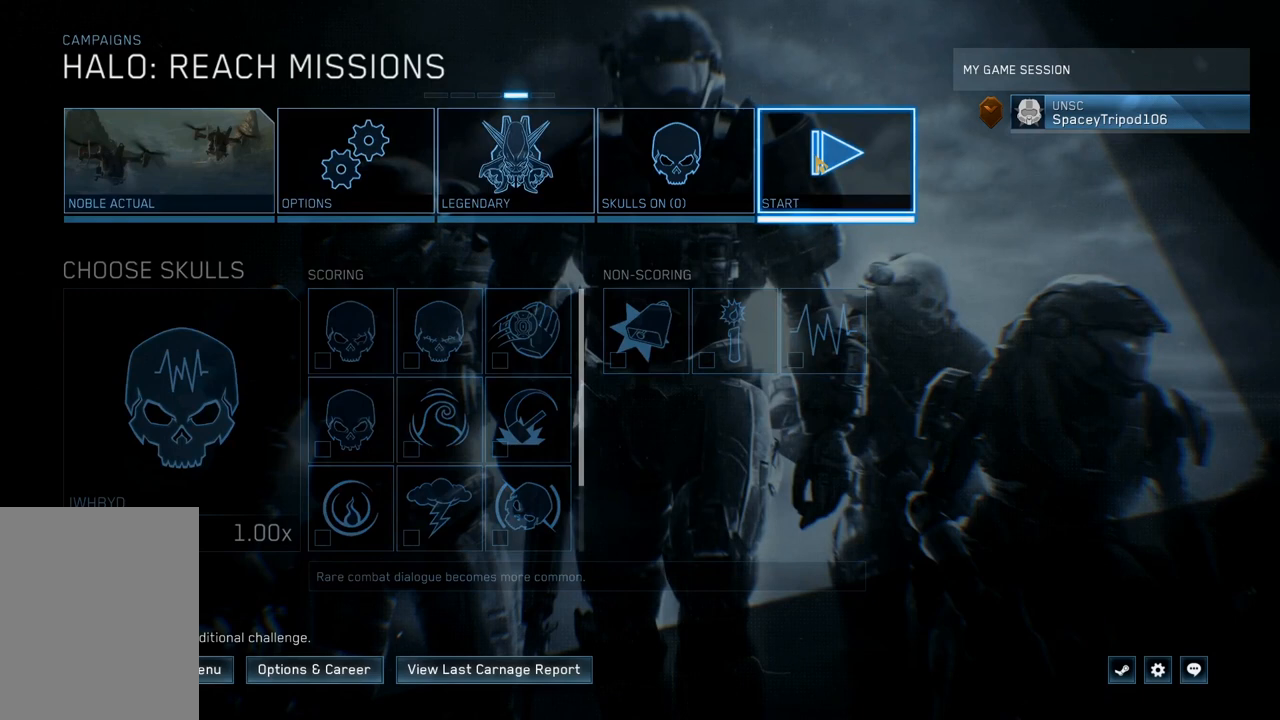
{"buttons": [], "left_stick": "center", "events": [[100, "R2", "up"]]}
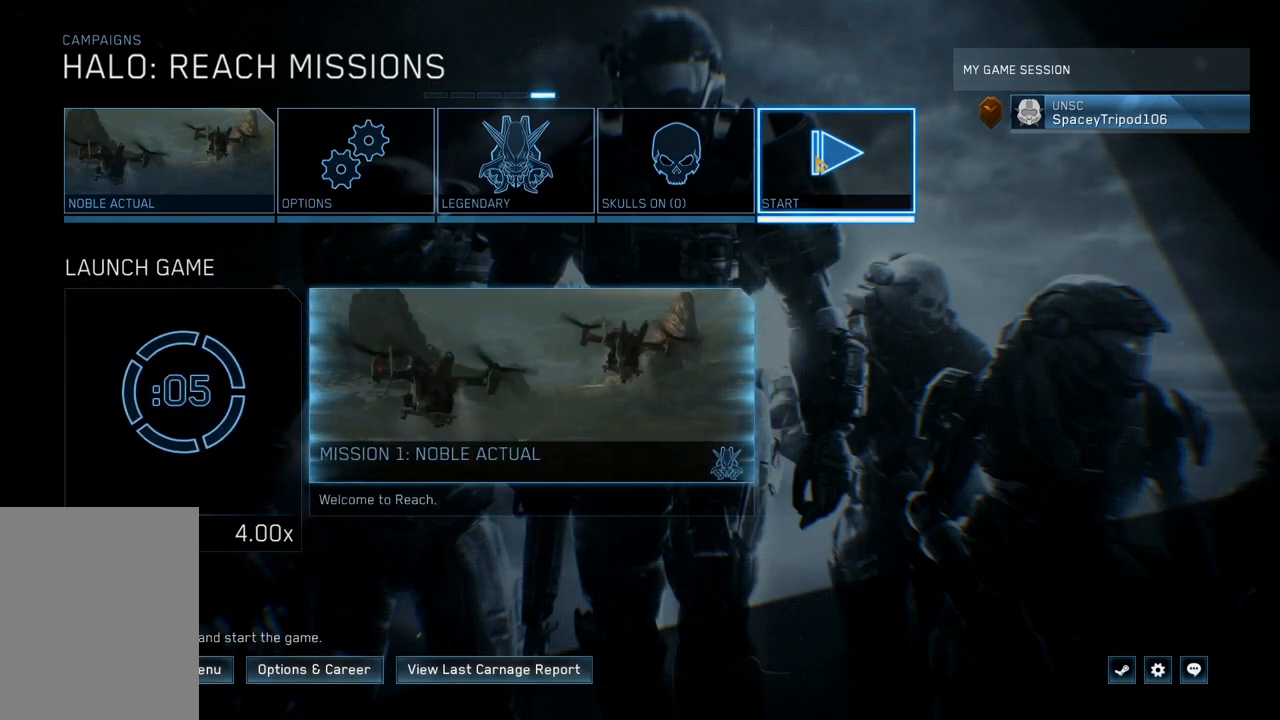
{"buttons": [], "left_stick": "center", "events": []}
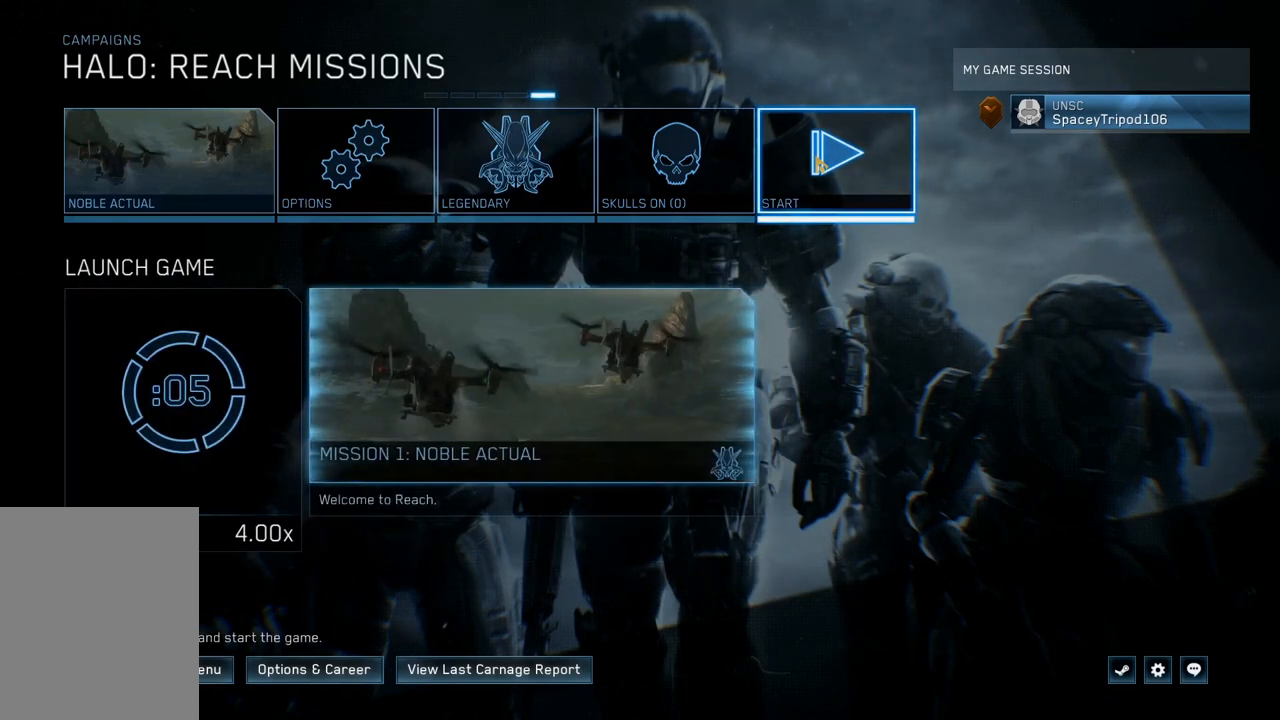
{"buttons": [], "left_stick": "center", "events": []}
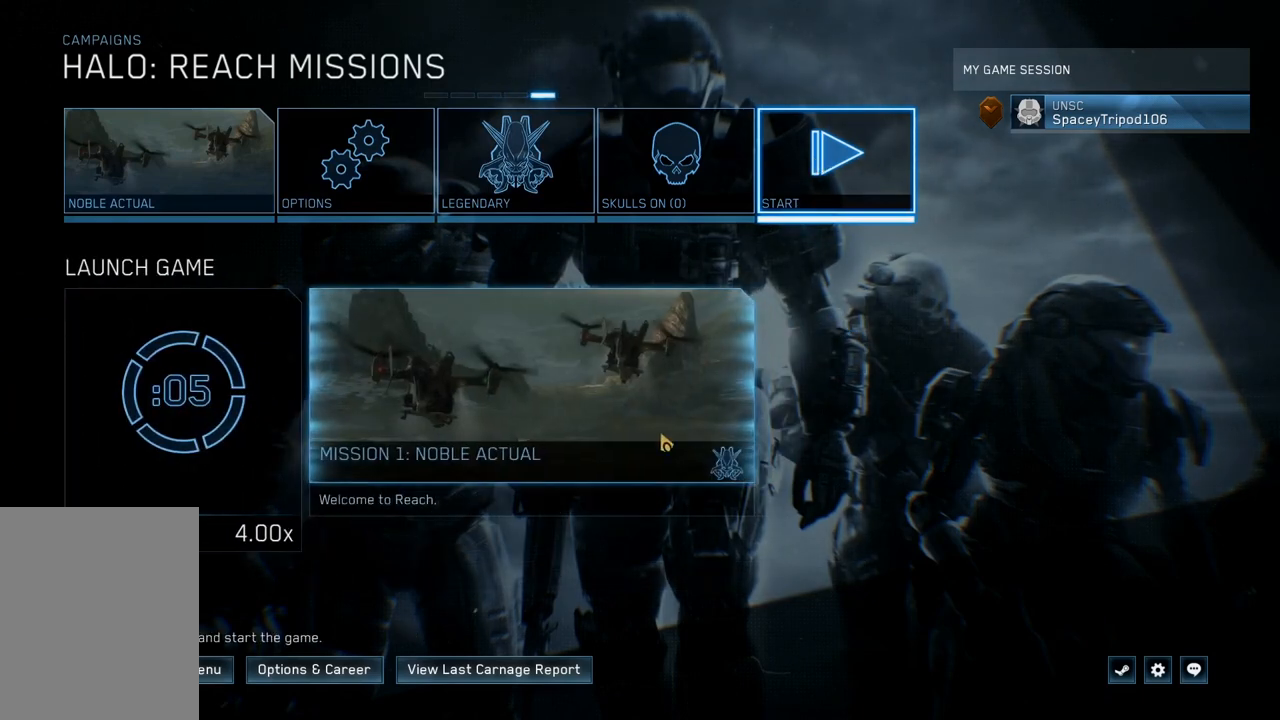
{"buttons": [], "left_stick": "center", "events": []}
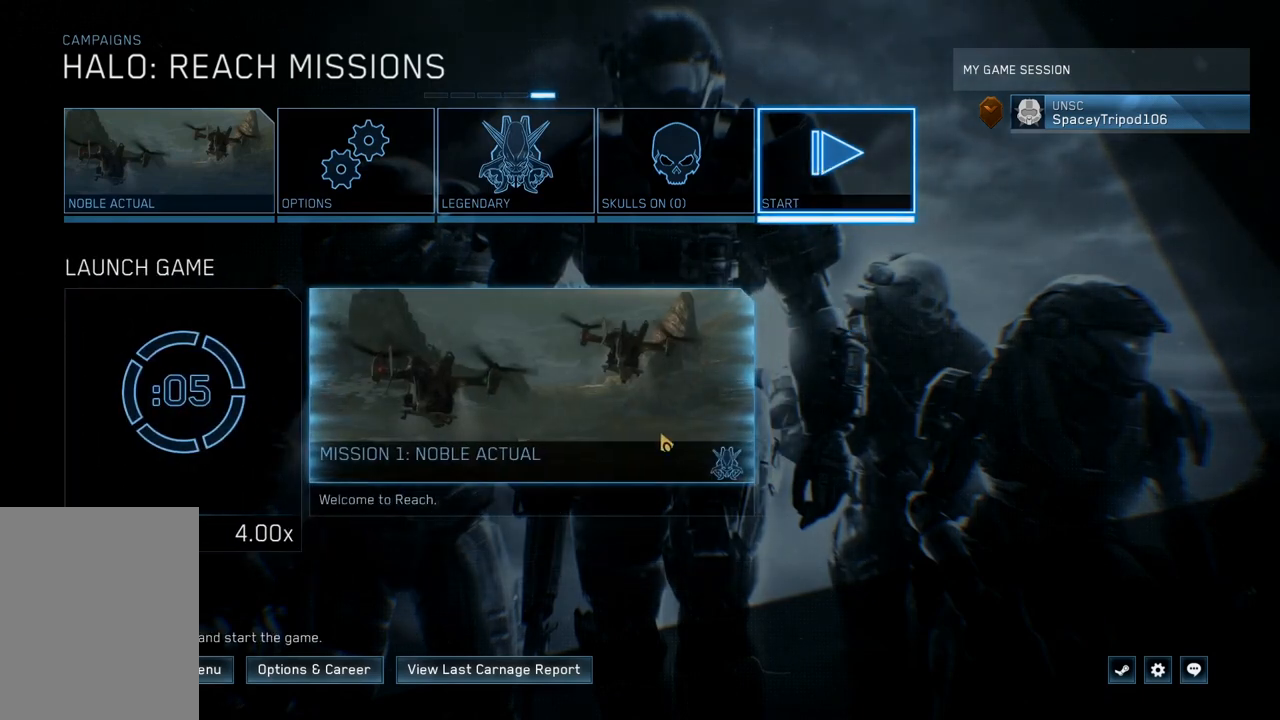
{"buttons": [], "left_stick": "center", "events": []}
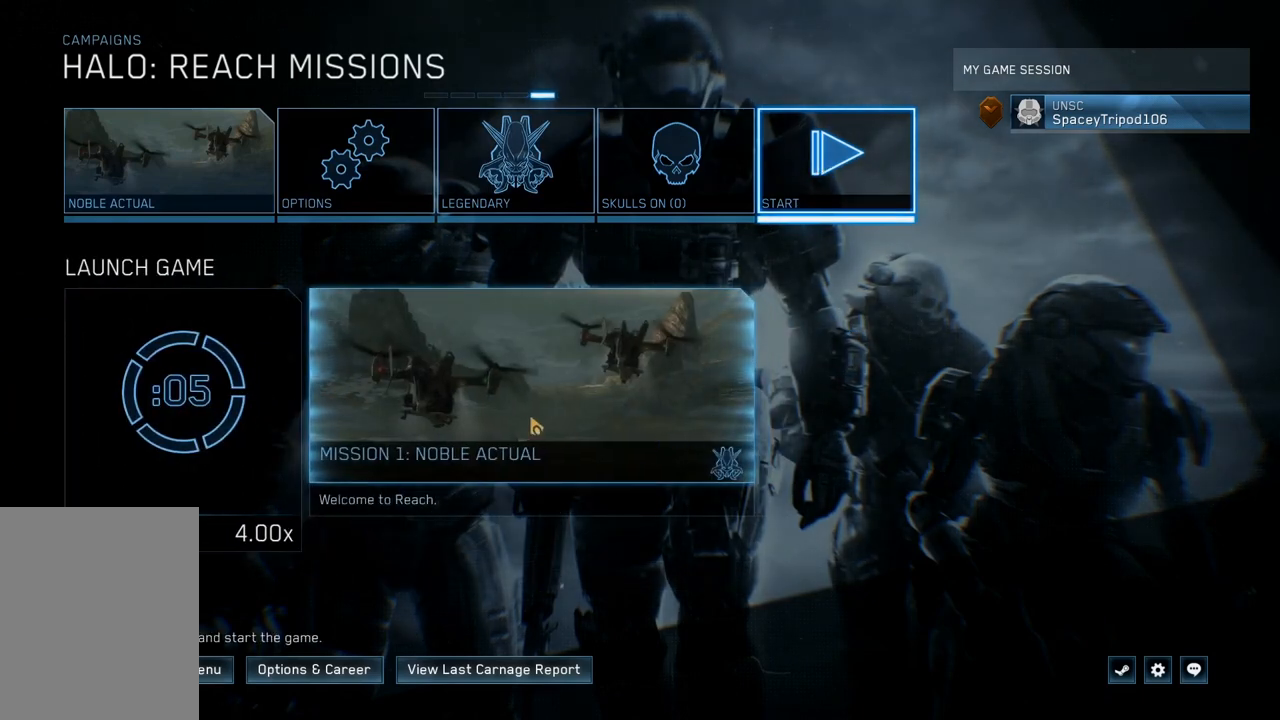
{"buttons": ["R2"], "left_stick": "center", "events": [[501, "R2", "down"]]}
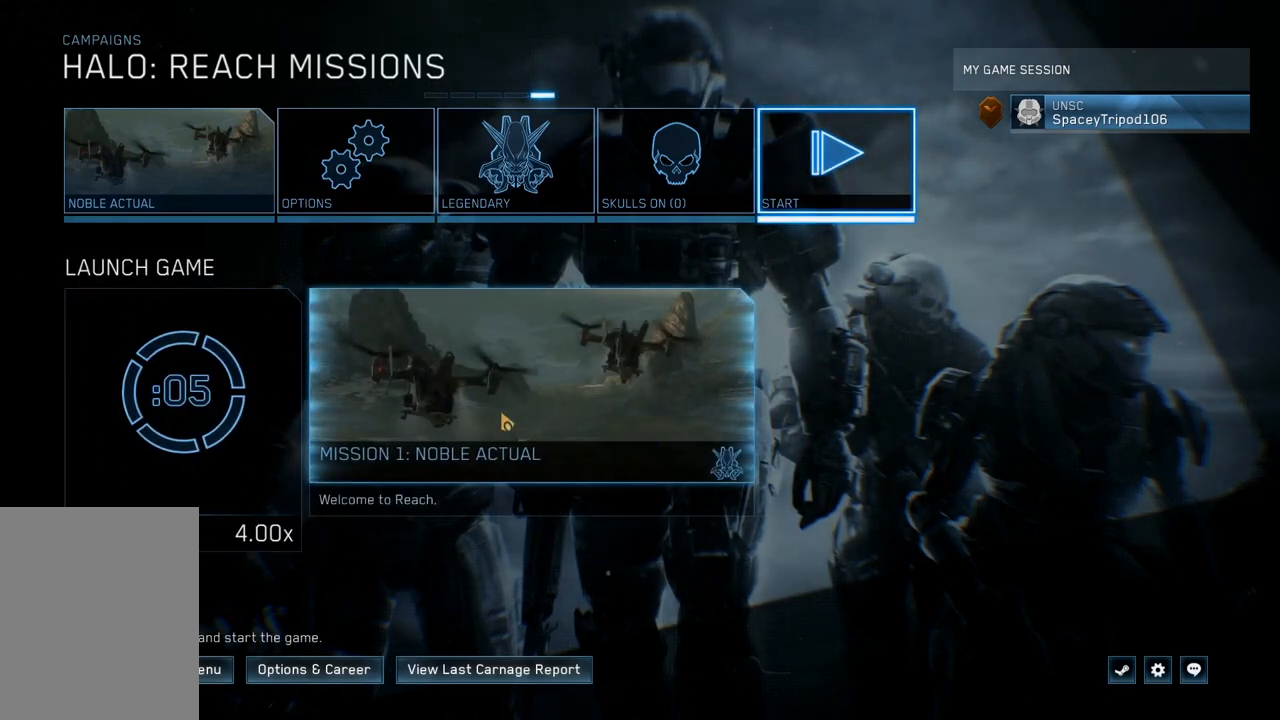
{"buttons": [], "left_stick": "center", "events": [[100, "R2", "up"]]}
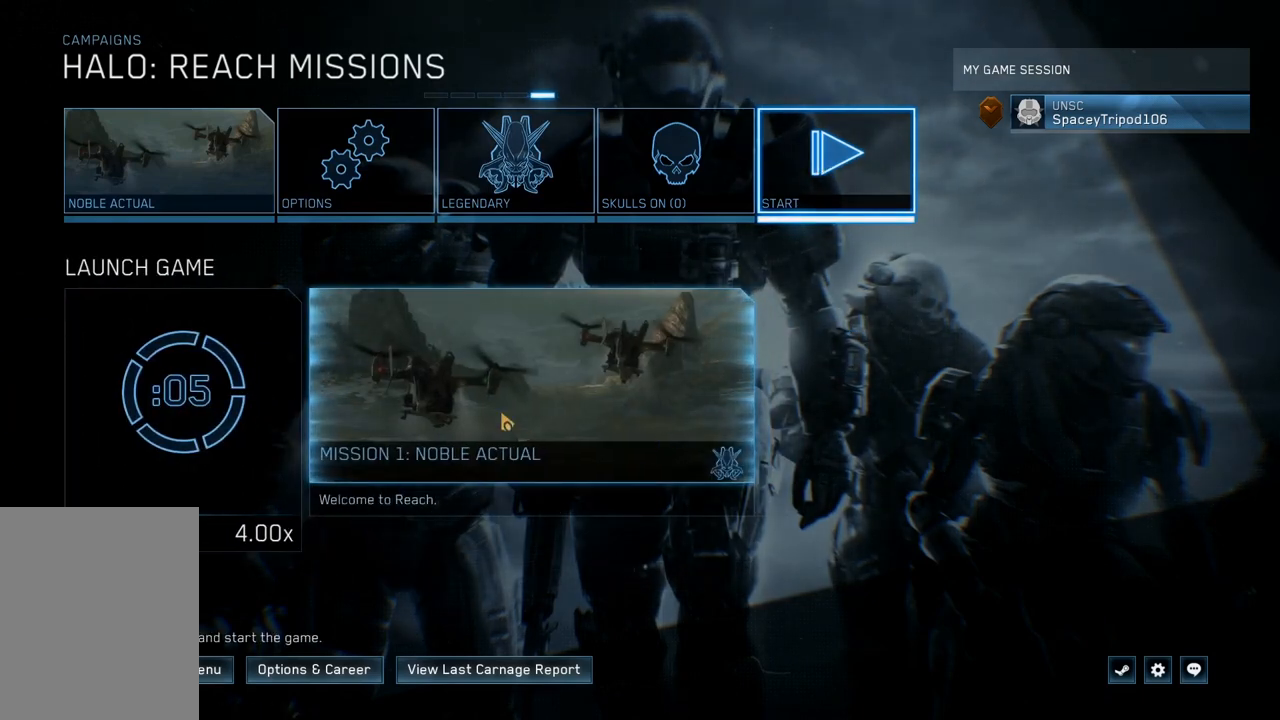
{"buttons": [], "left_stick": "center", "events": []}
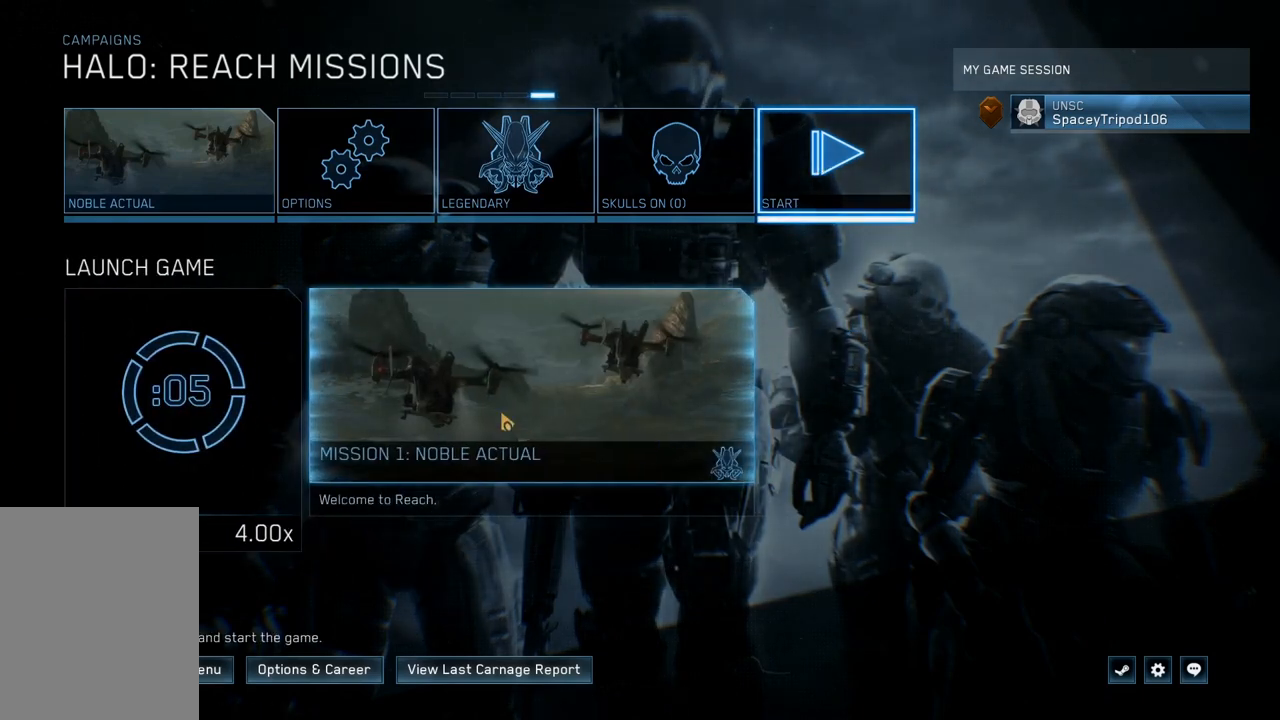
{"buttons": [], "left_stick": "center", "events": []}
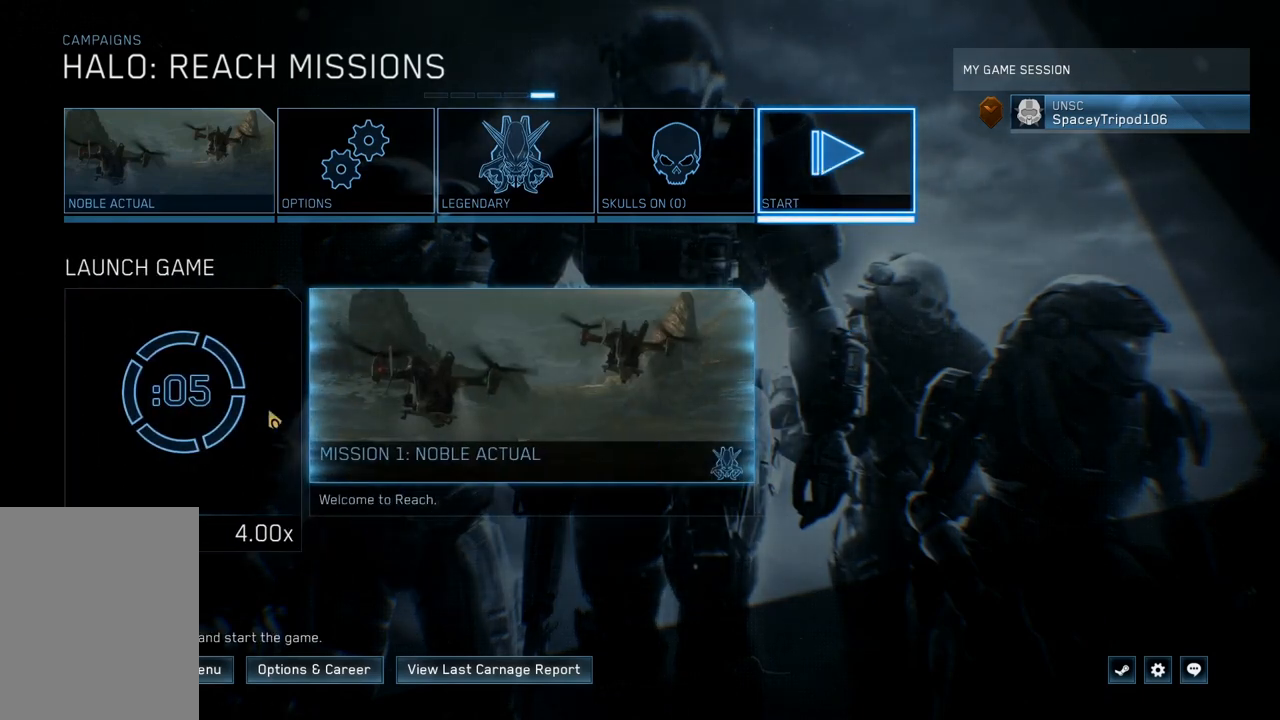
{"buttons": [], "left_stick": "center", "events": [[367, "R2", "down"], [434, "R2", "up"]]}
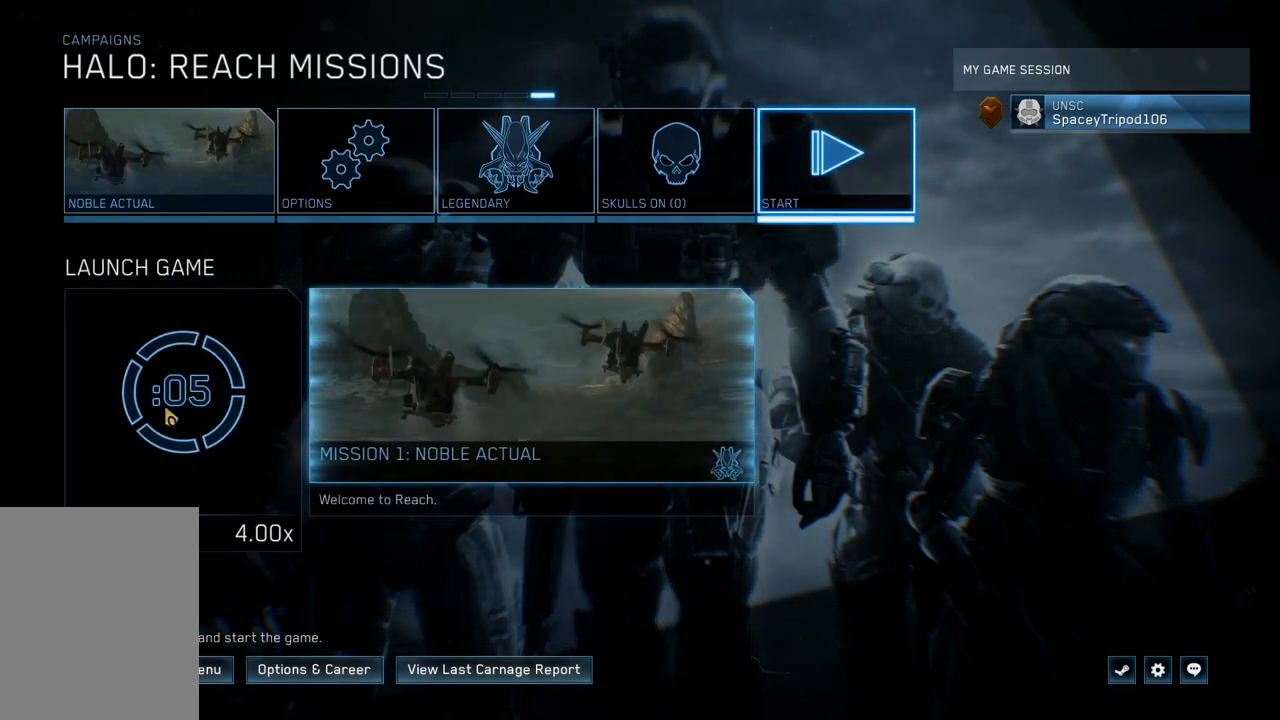
{"buttons": [], "left_stick": "center", "events": []}
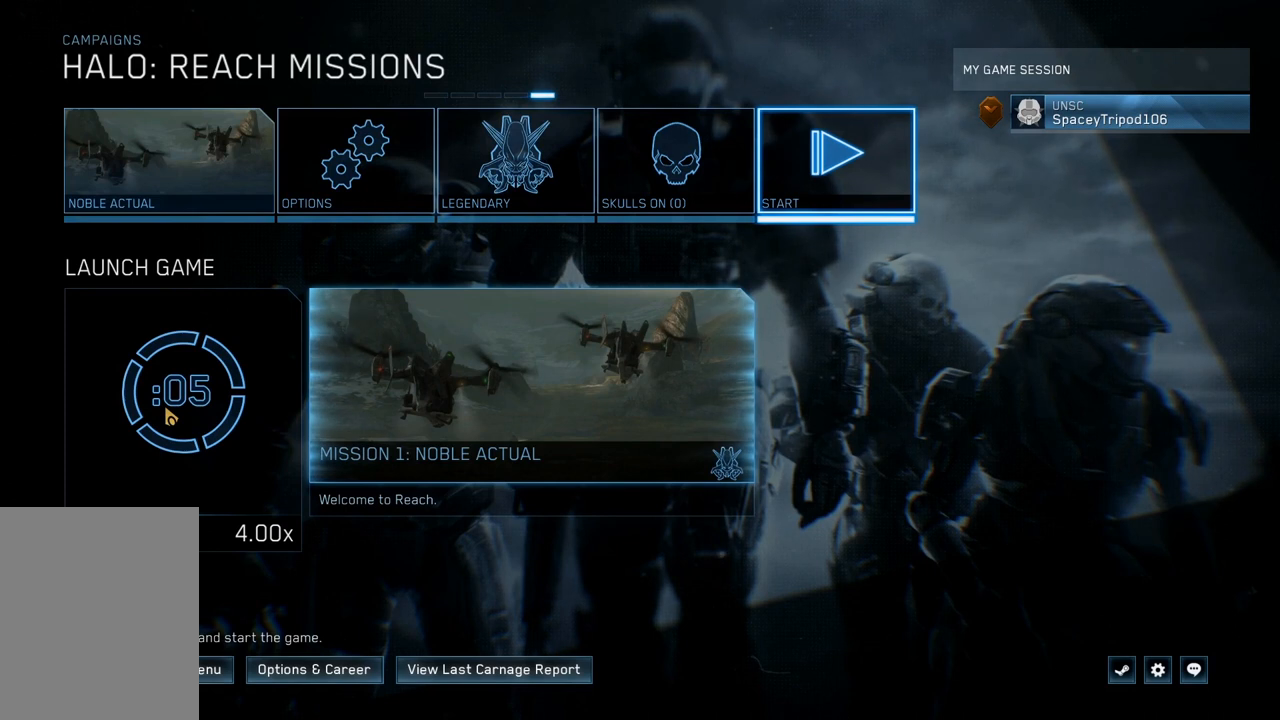
{"buttons": [], "left_stick": "center", "events": []}
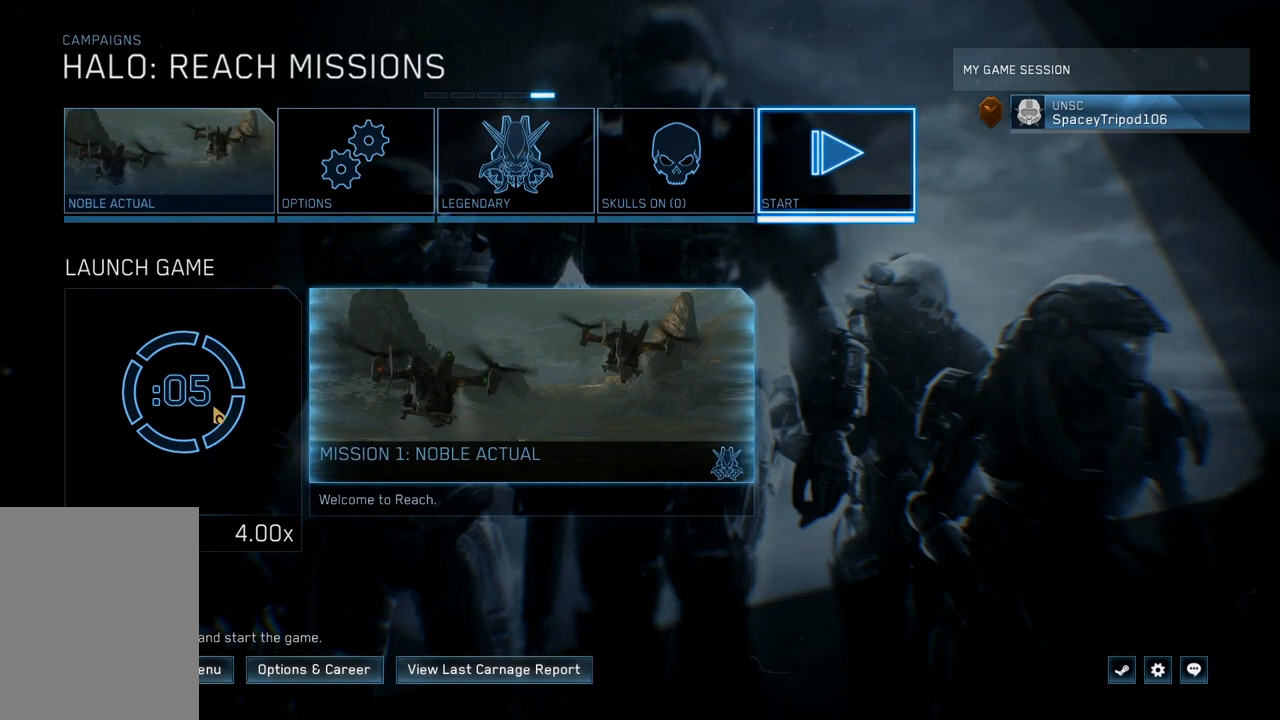
{"buttons": [], "left_stick": "center", "events": []}
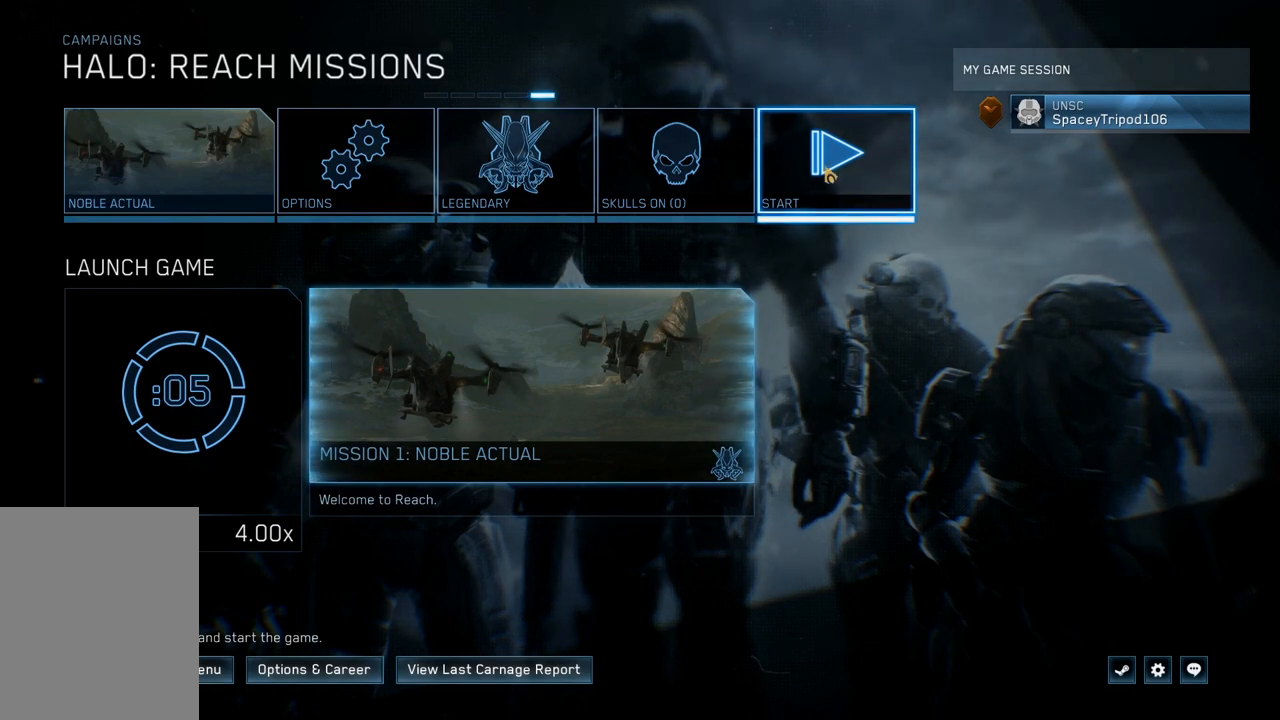
{"buttons": [], "left_stick": "center", "events": [[67, "R2", "down"], [167, "R2", "up"]]}
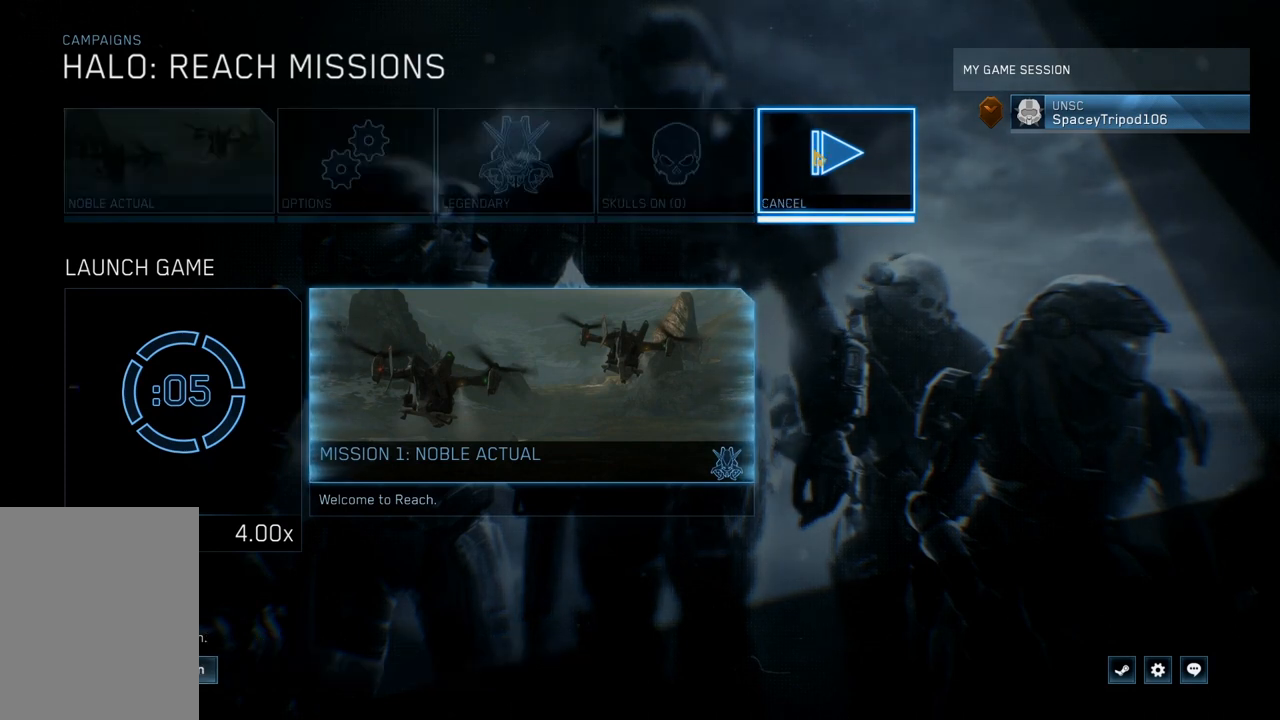
{"buttons": [], "left_stick": "center", "events": []}
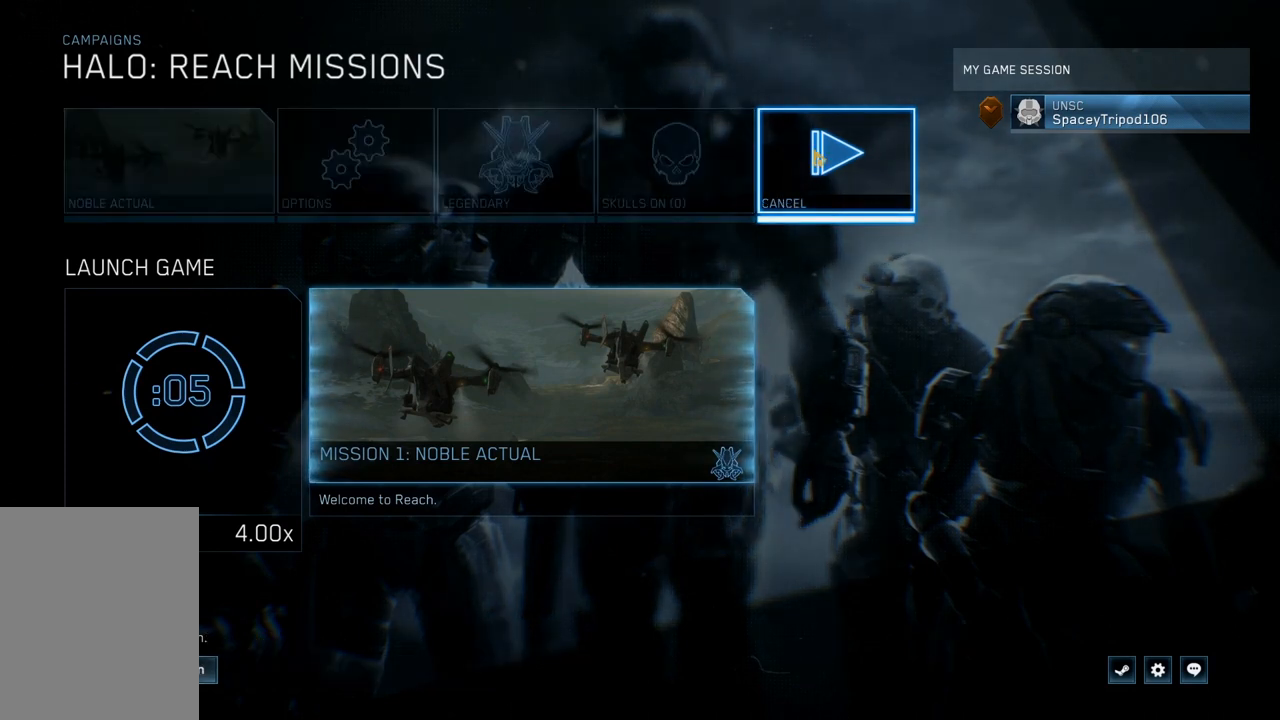
{"buttons": [], "left_stick": "center", "events": []}
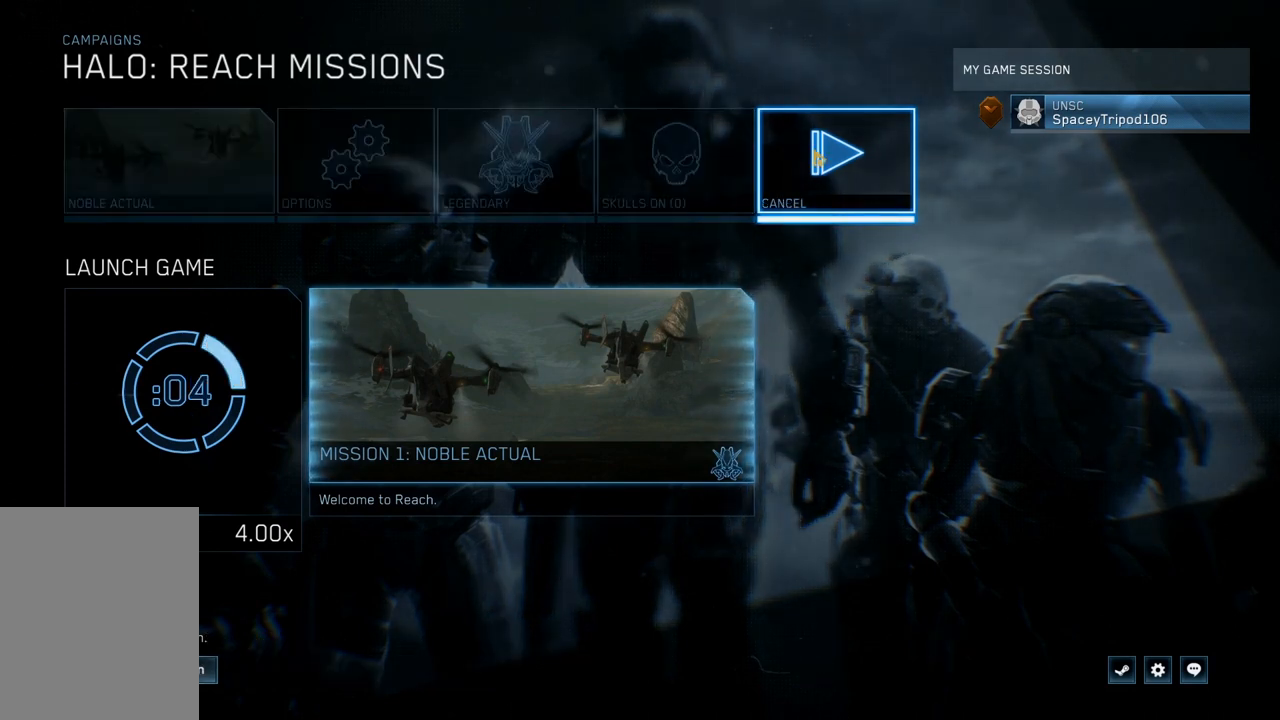
{"buttons": ["DPAD_RIGHT"], "left_stick": "center", "events": [[500, "DPAD_RIGHT", "down"]]}